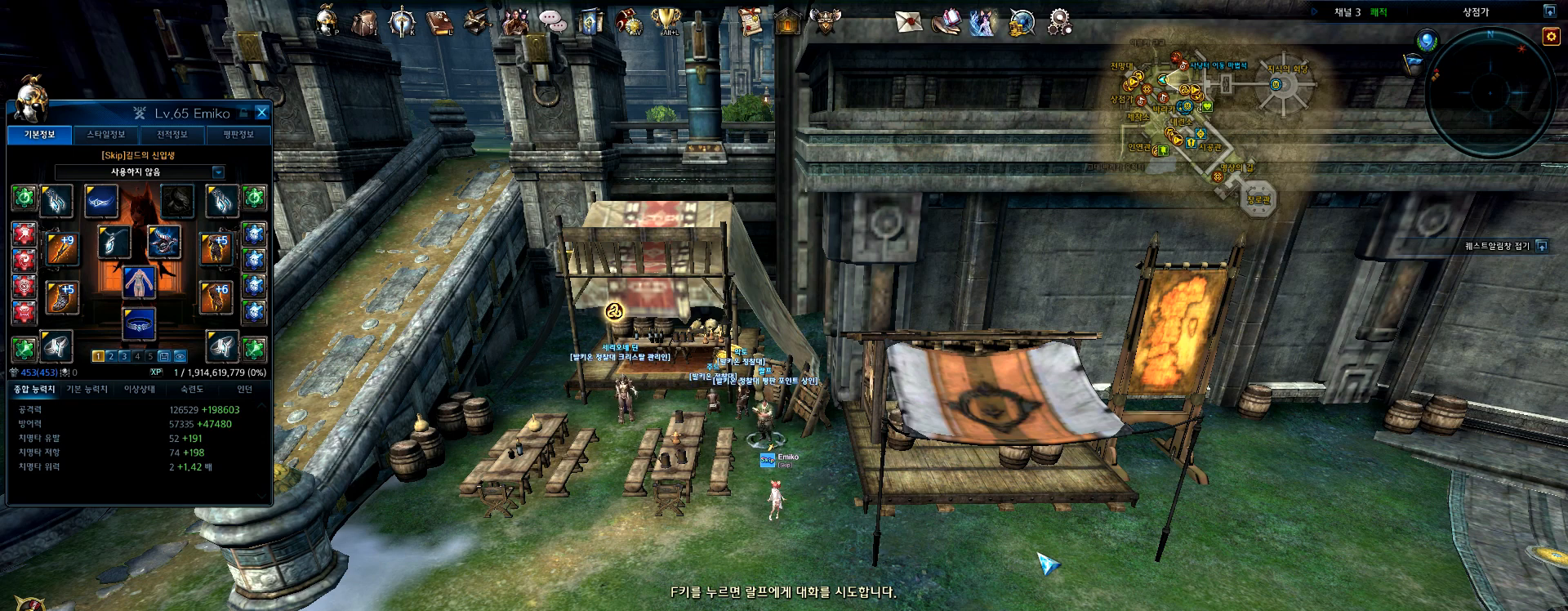
Gameplay with keyboard and mouse; each line is a JSON object with the keys and mouse buttons held at the frame after it. "events" lists presses ("down") and releases ("up") of ".", "/", "0", "1", "2", "3", "4", "5", "6", "7", "8", "9", "a", "alt_l", "alt_r", "b", "backspace", "c", "caps_lock", "comma", "ctrl", "d", "e", "equals", "escape", "f", "f1", "f10", "f11", "f12", "f2", "f3", "f4", "f5", "f6", "f7", "f8", "f9", "g", "h", "i", "j", "k", "l", "lbracket", "m", "minus", "n", "o", "p", "q", "quote", "r", "rbracket", "return", "s", "semicolon", "shift_l", "shift_r", "space", "t", "tab", "tilde", "u", "v", "w", "x", "y", "z", "mouse_left", "mouse_wheel" and "mouse_right" between this image and that frame as [ms after this image, input, new state], when the widget could be followed in between. "mouse_left", "mouse_wheel", "mouse_right" = the "left", "wheel", "right" buttons of the "mouse" list. No other keys are recorded. "wheel" means that the mouse wheel is clicked or scrolled. Mouse movement is not recorded.
{"keys": [], "mouse": [], "events": [[333, "alt_l", "down"], [500, "alt_l", "up"]]}
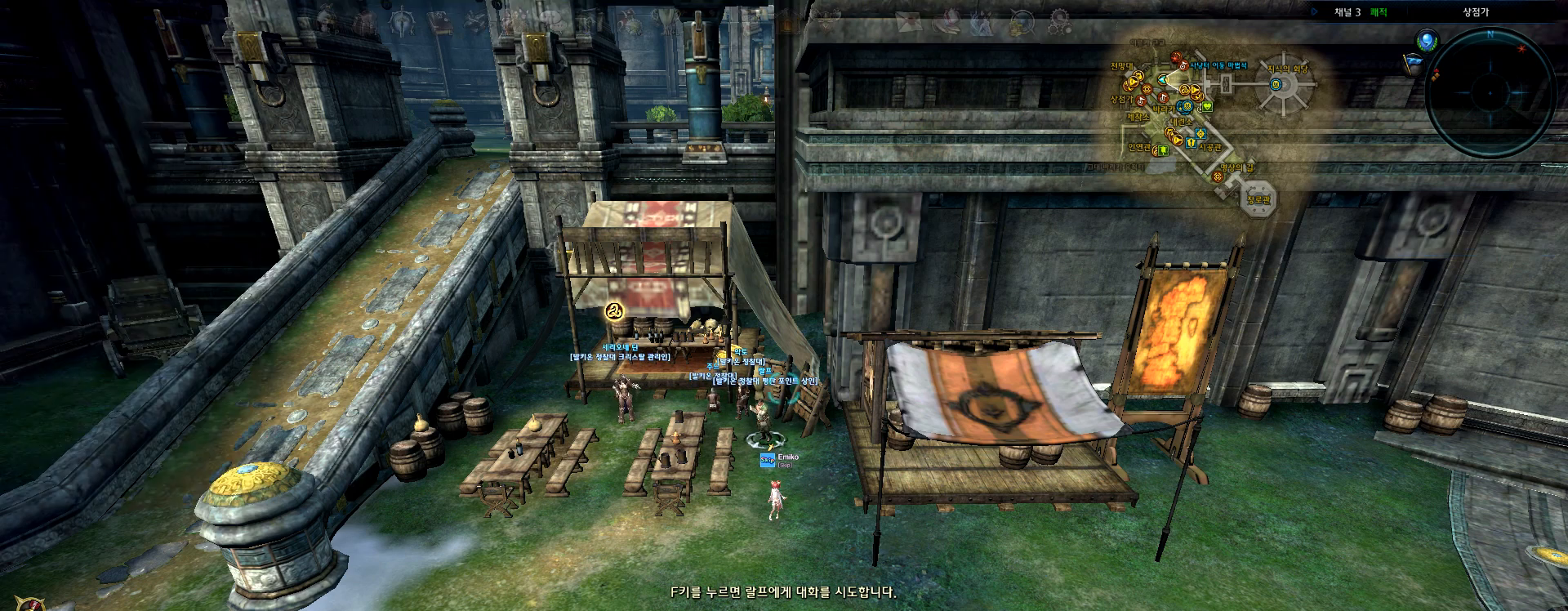
{"keys": [], "mouse": [], "events": []}
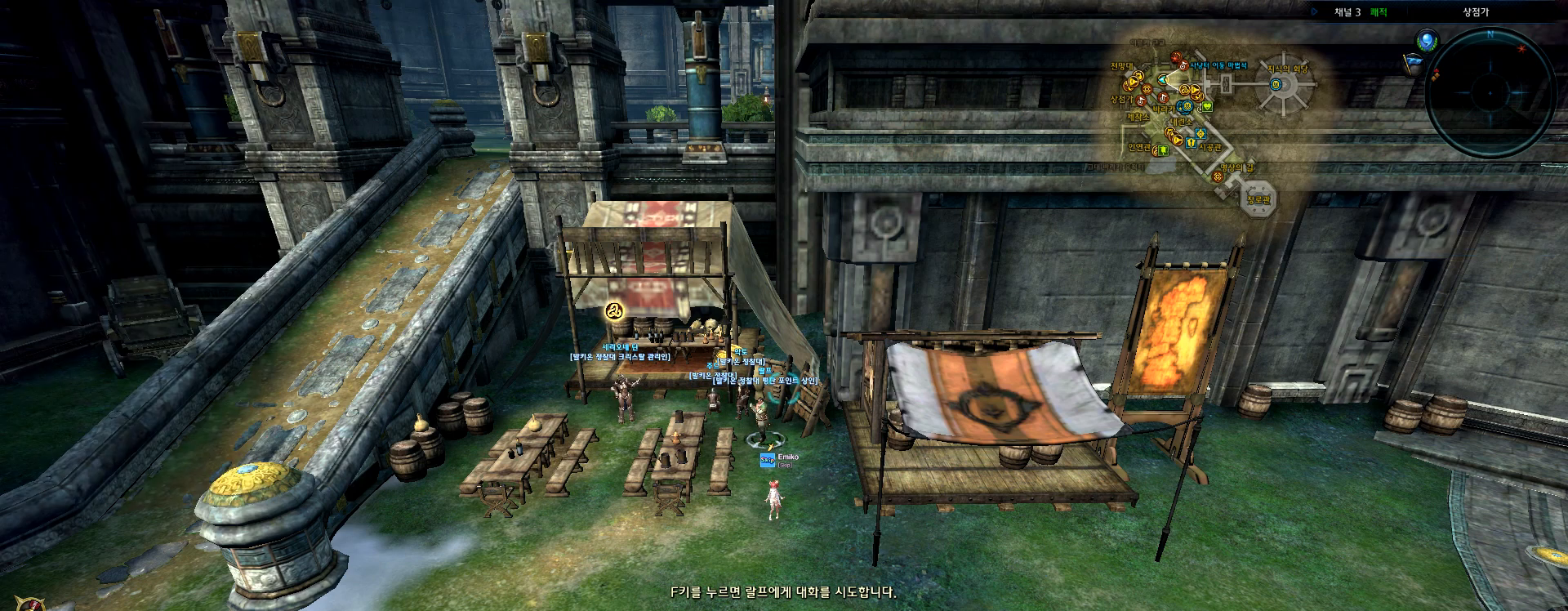
{"keys": [], "mouse": [], "events": [[367, "alt_l", "down"], [433, "alt_l", "up"]]}
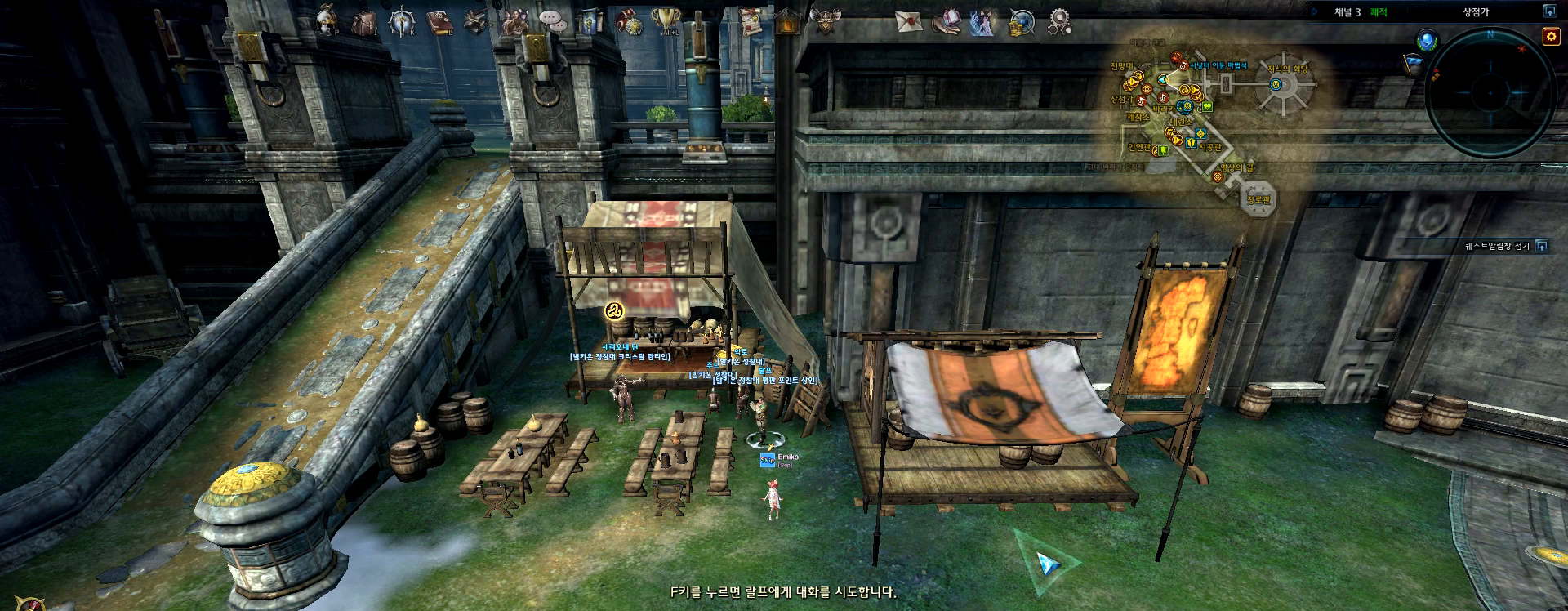
{"keys": [], "mouse": [], "events": []}
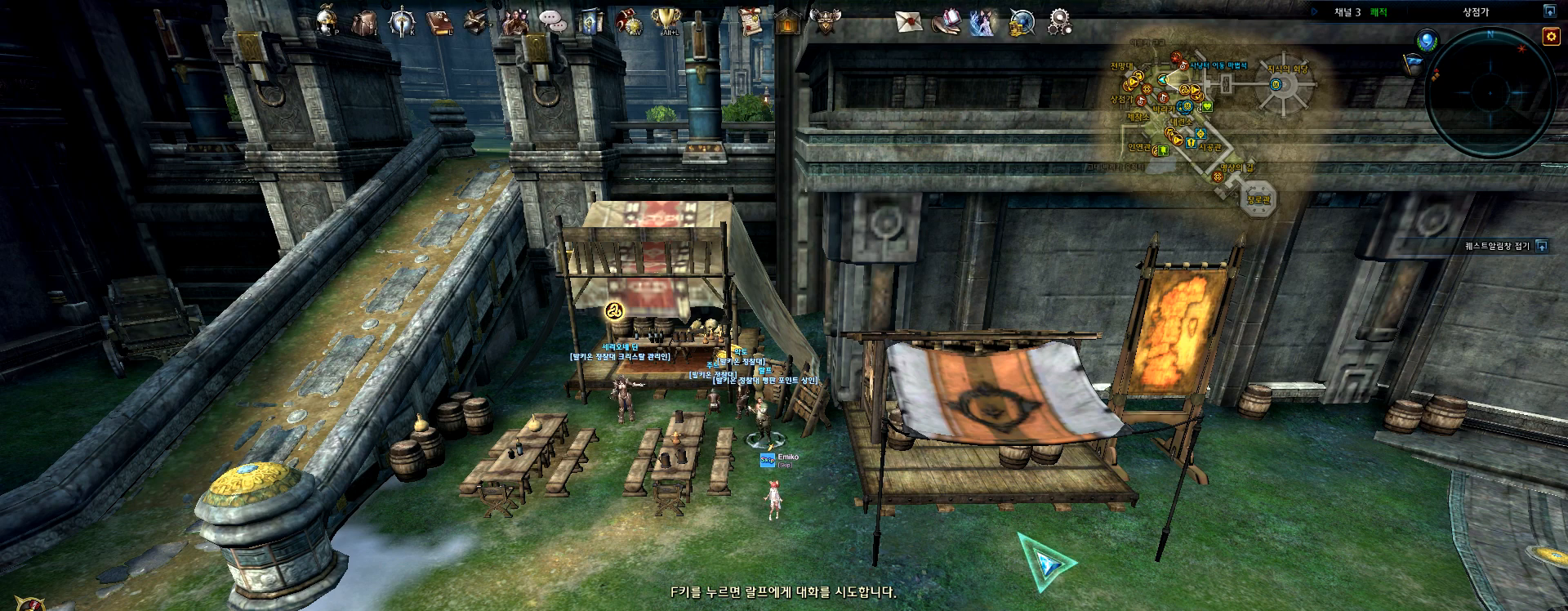
{"keys": [], "mouse": [], "events": []}
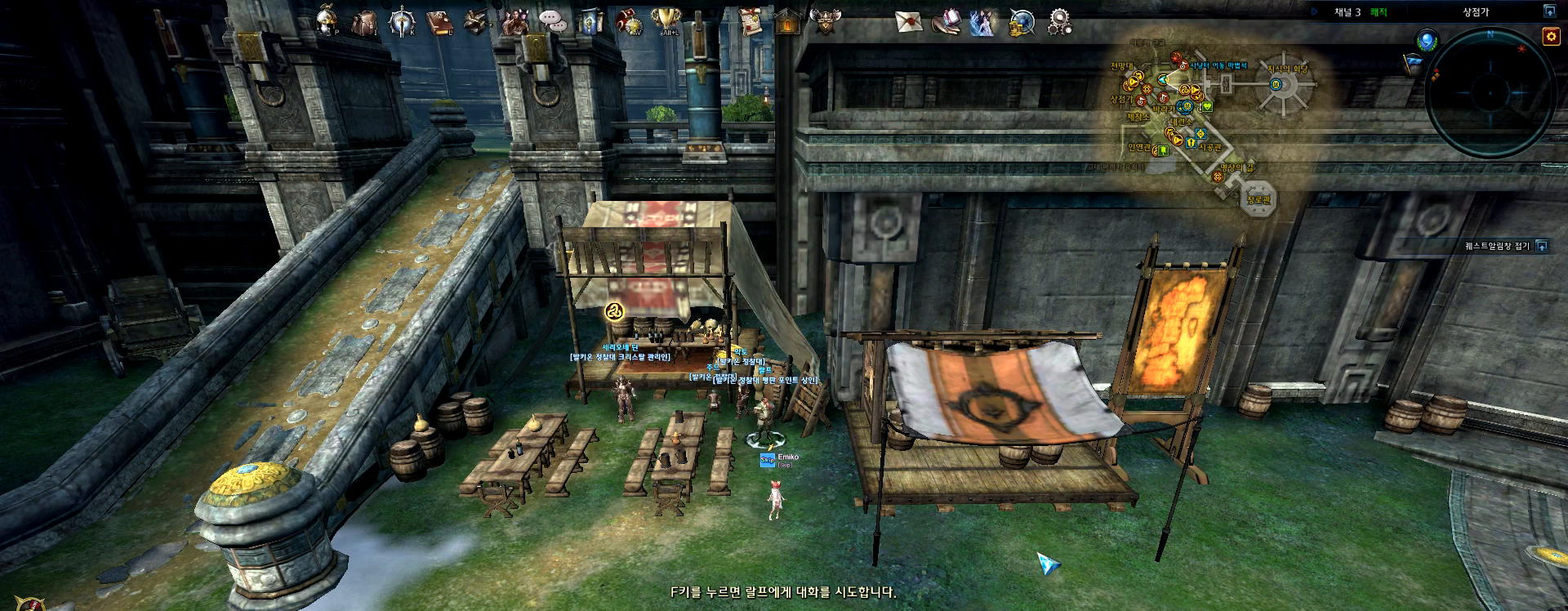
{"keys": [], "mouse": [], "events": []}
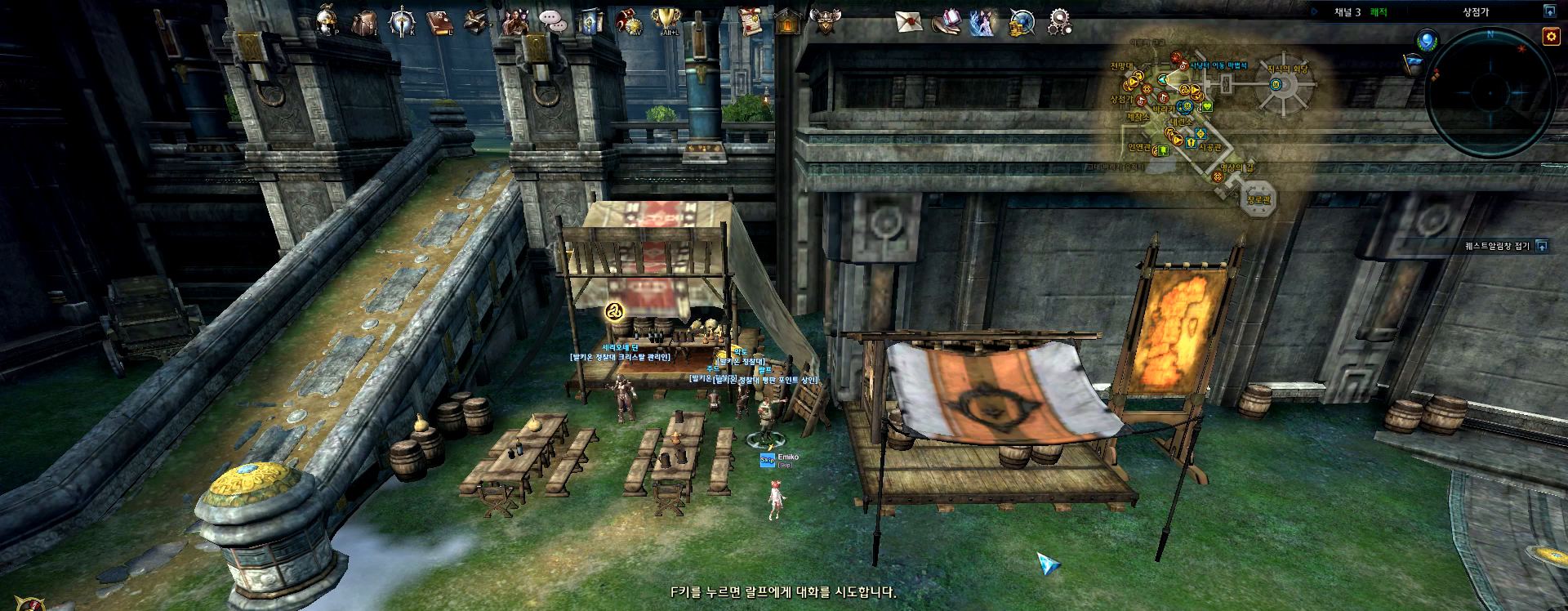
{"keys": [], "mouse": [], "events": []}
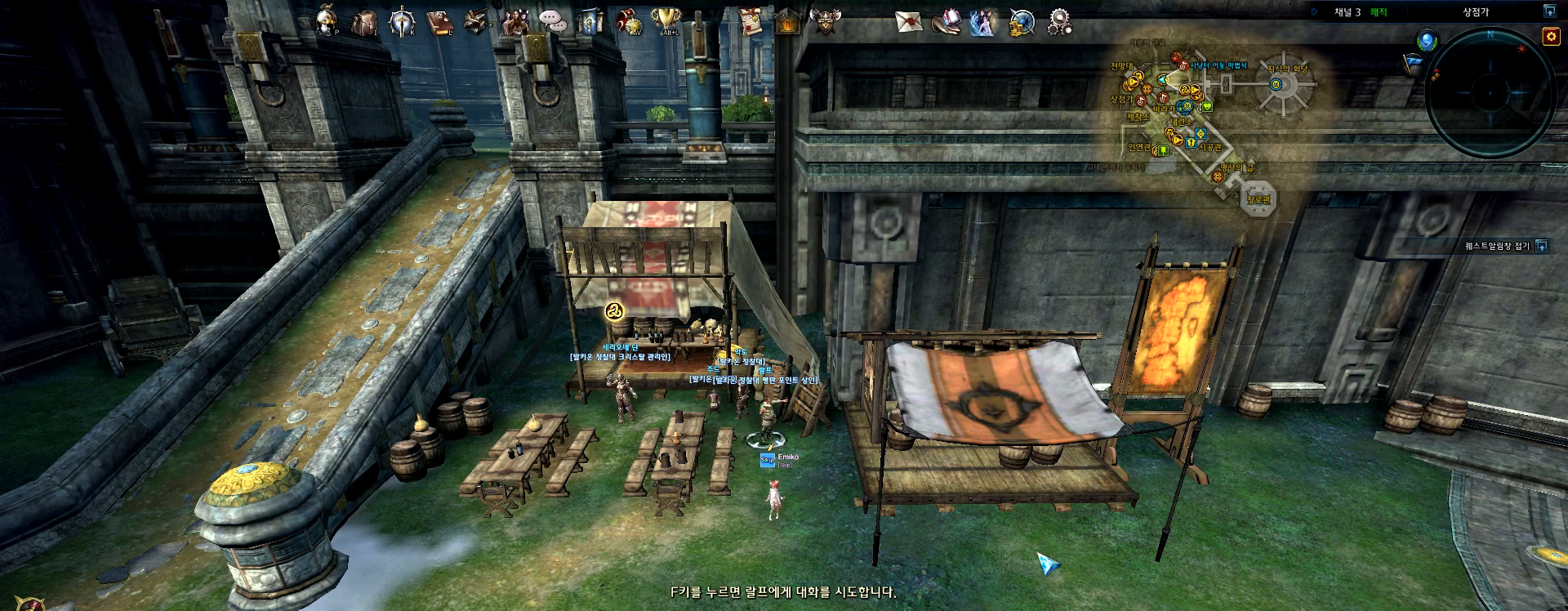
{"keys": [], "mouse": [], "events": [[234, "k", "down"], [267, "k", "up"]]}
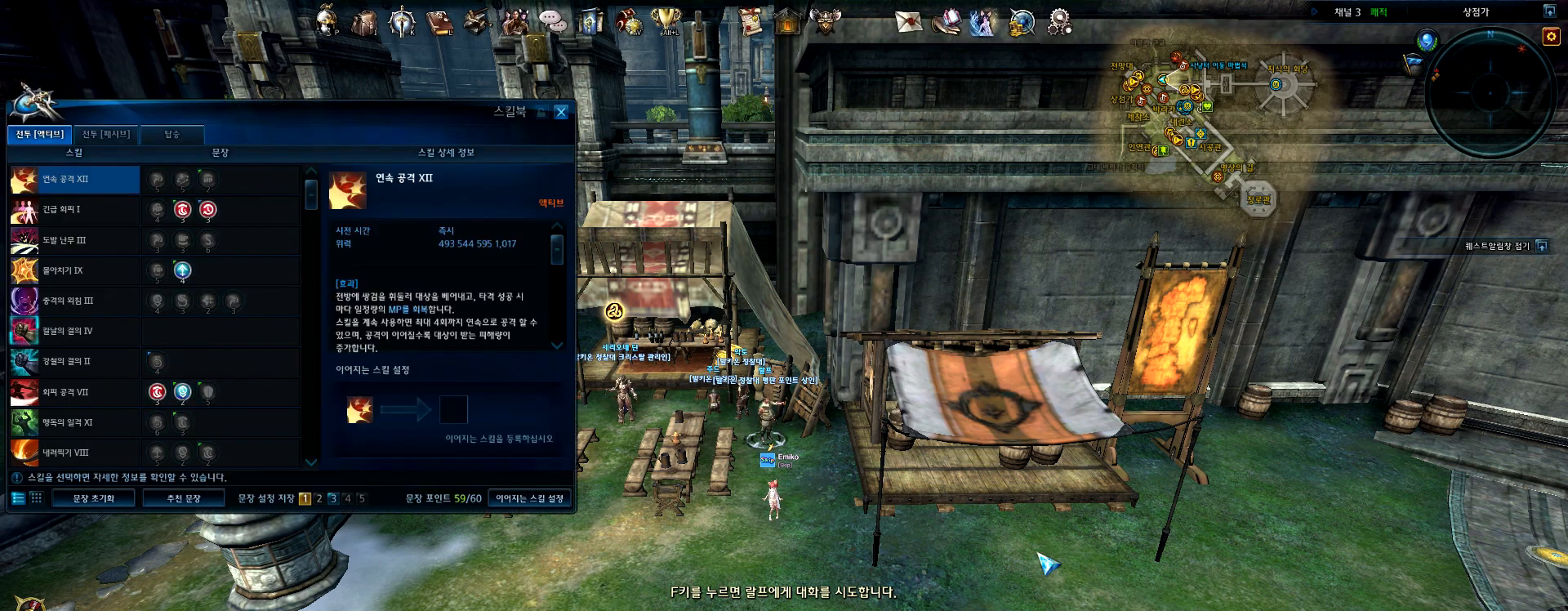
{"keys": [], "mouse": [], "events": []}
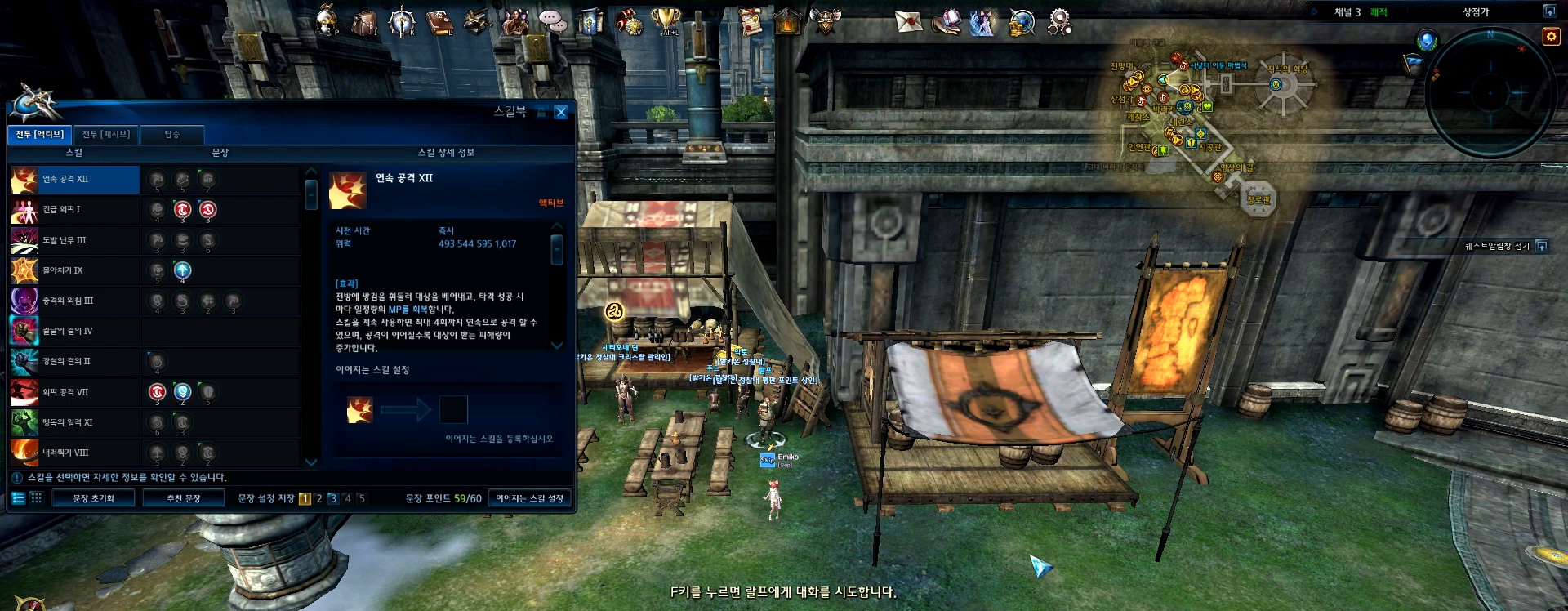
{"keys": [], "mouse": [], "events": []}
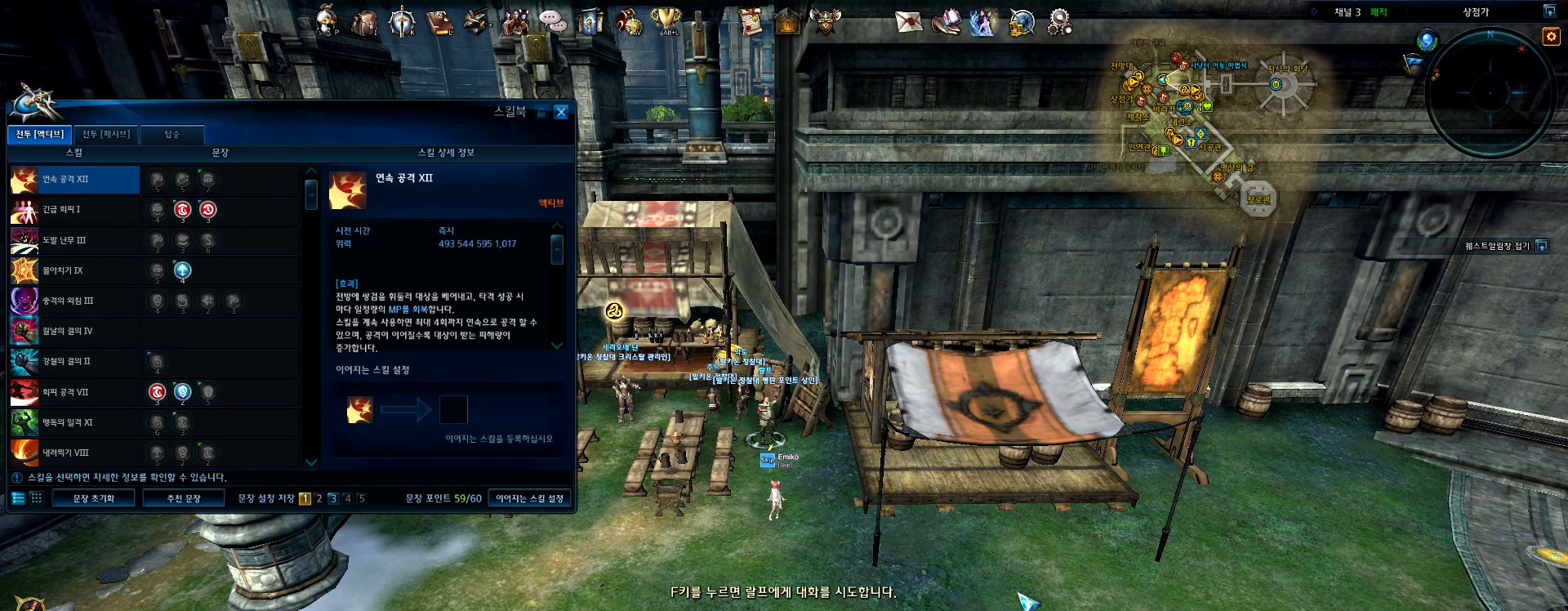
{"keys": [], "mouse": [], "events": [[166, "k", "down"], [266, "k", "up"]]}
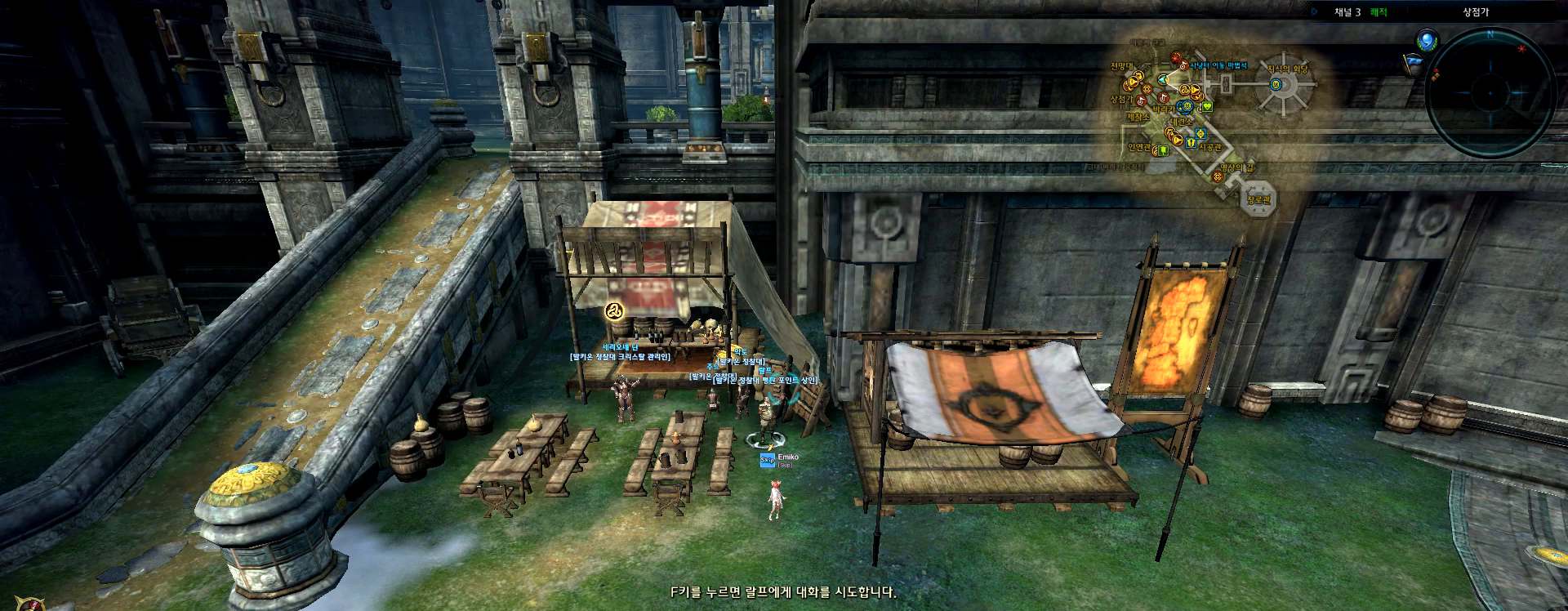
{"keys": [], "mouse": [], "events": [[134, "p", "down"], [200, "p", "up"]]}
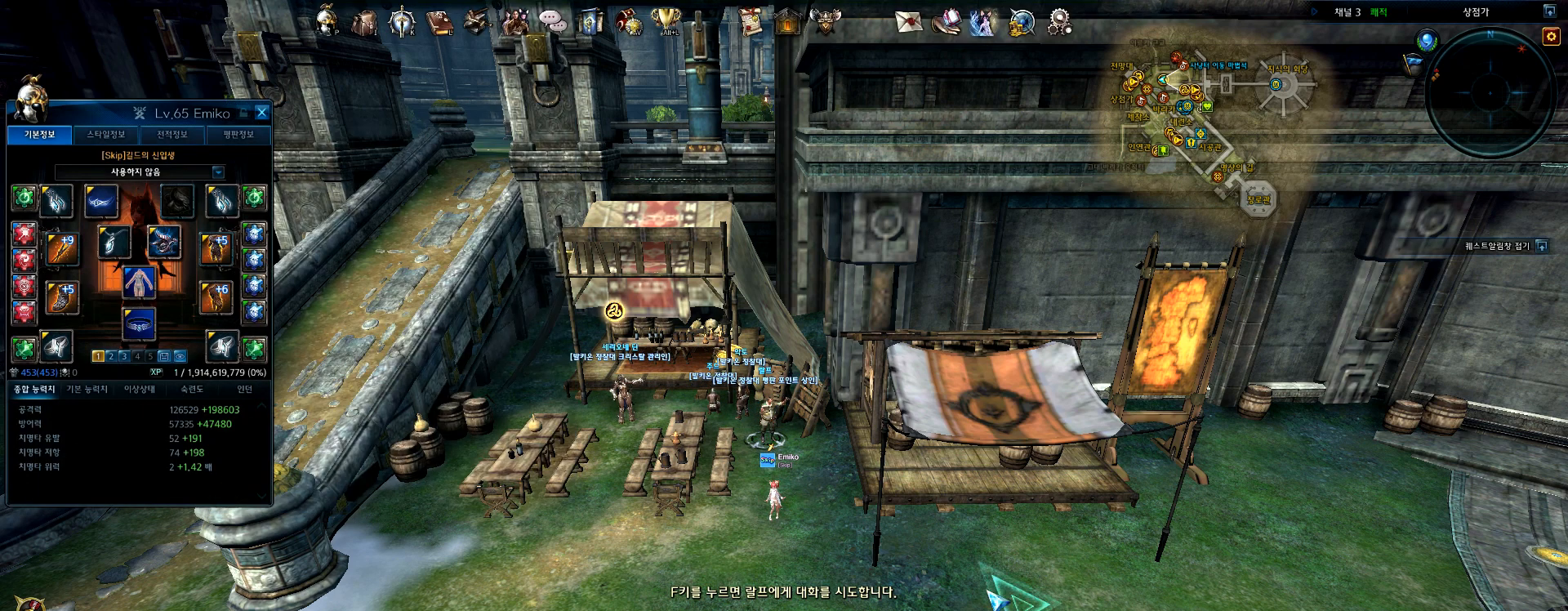
{"keys": [], "mouse": [], "events": []}
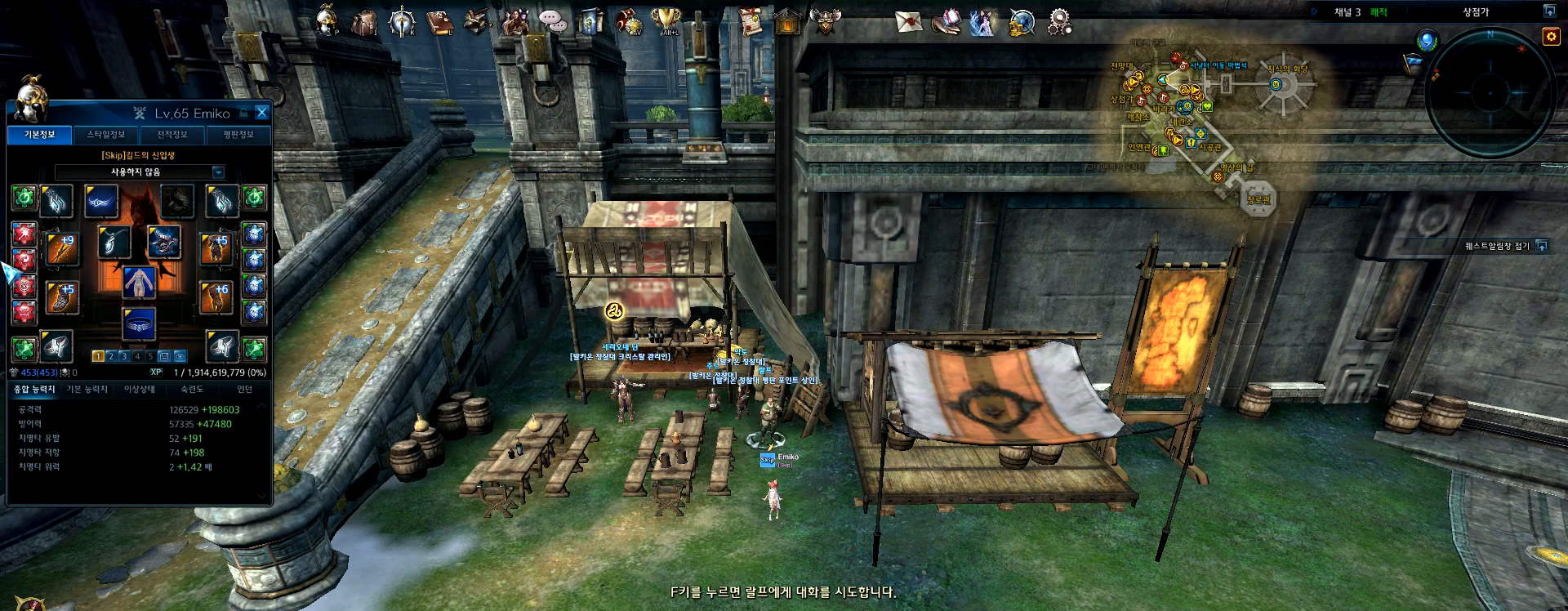
{"keys": [], "mouse": [], "events": []}
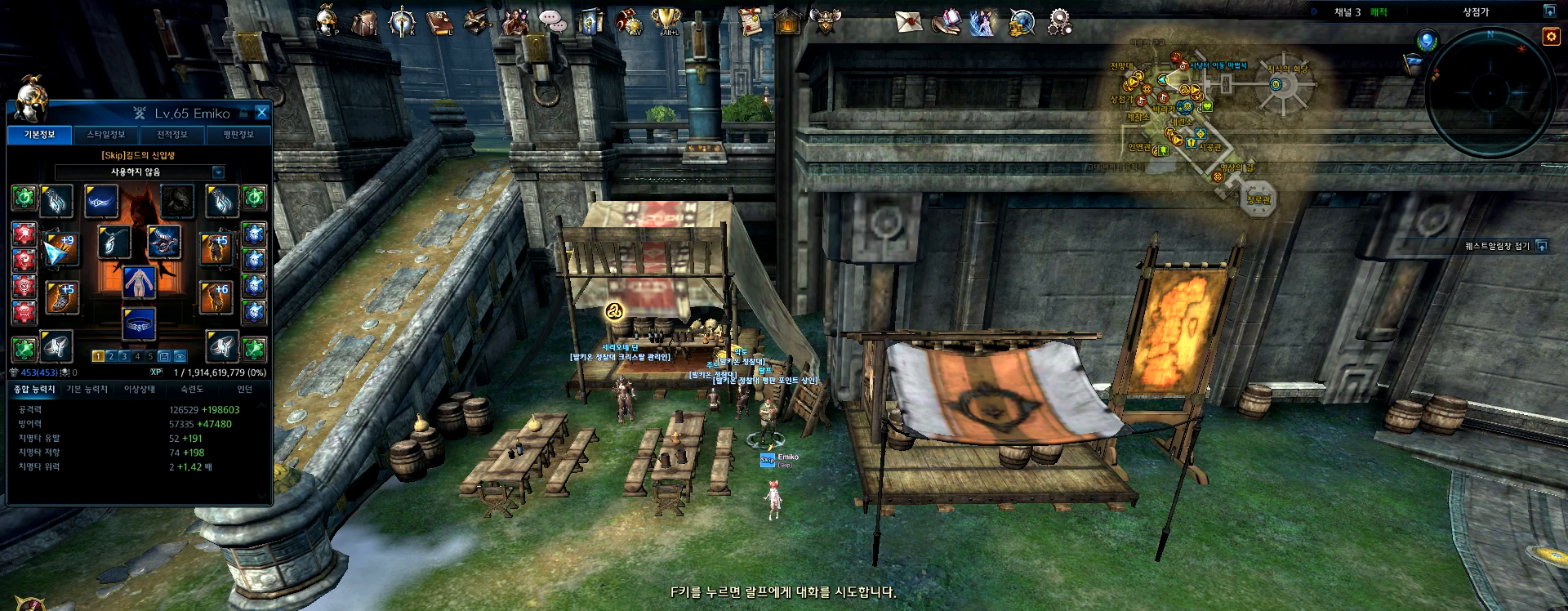
{"keys": [], "mouse": [], "events": []}
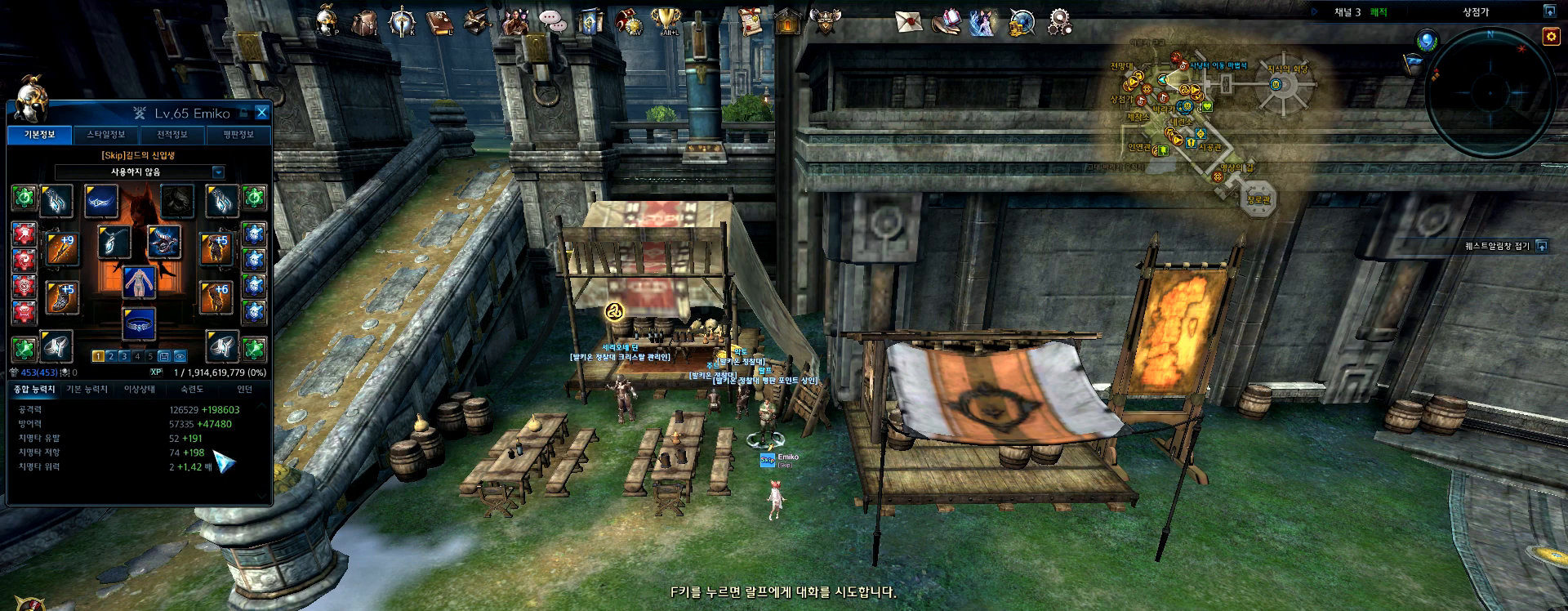
{"keys": [], "mouse": [], "events": []}
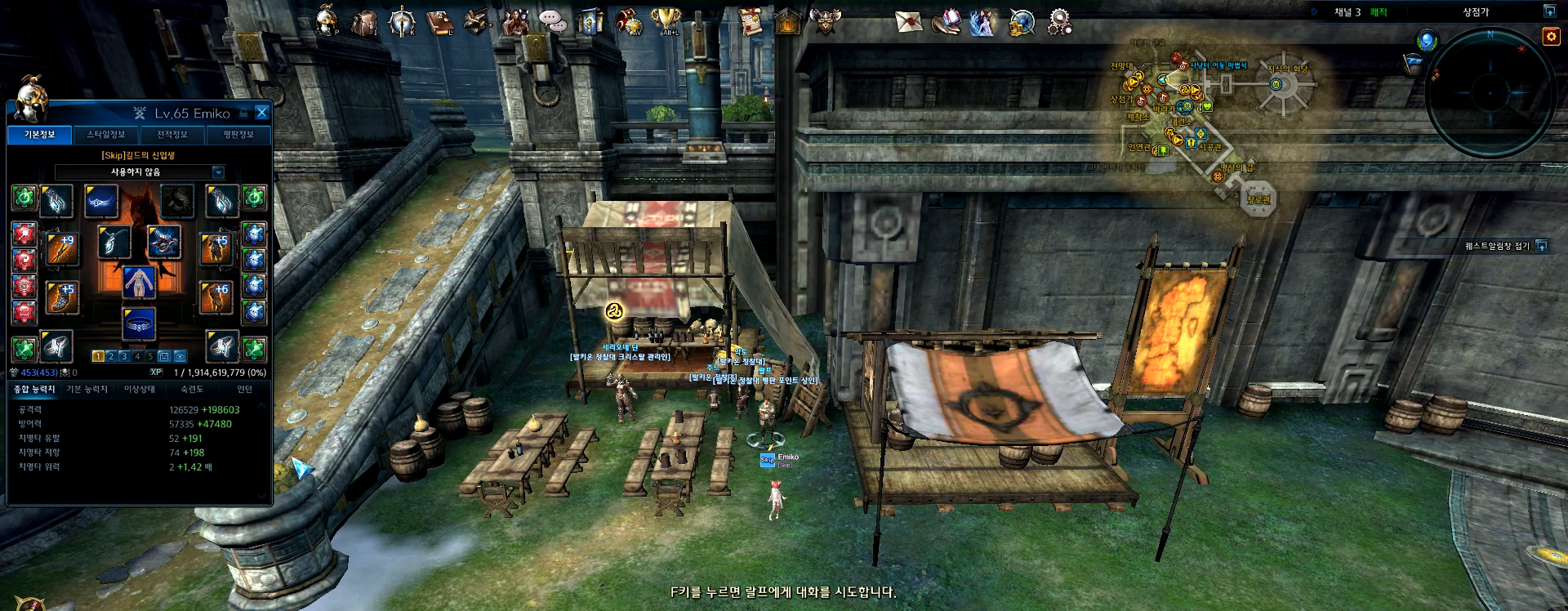
{"keys": [], "mouse": [], "events": []}
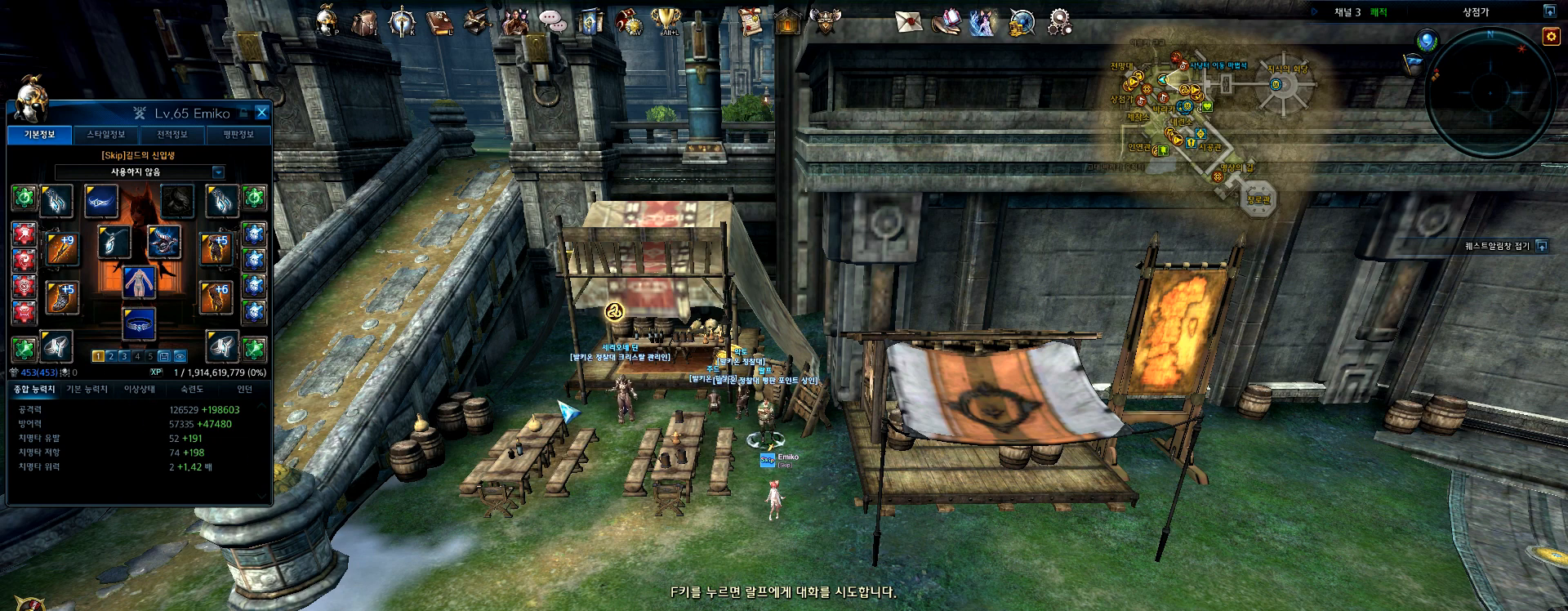
{"keys": [], "mouse": [], "events": []}
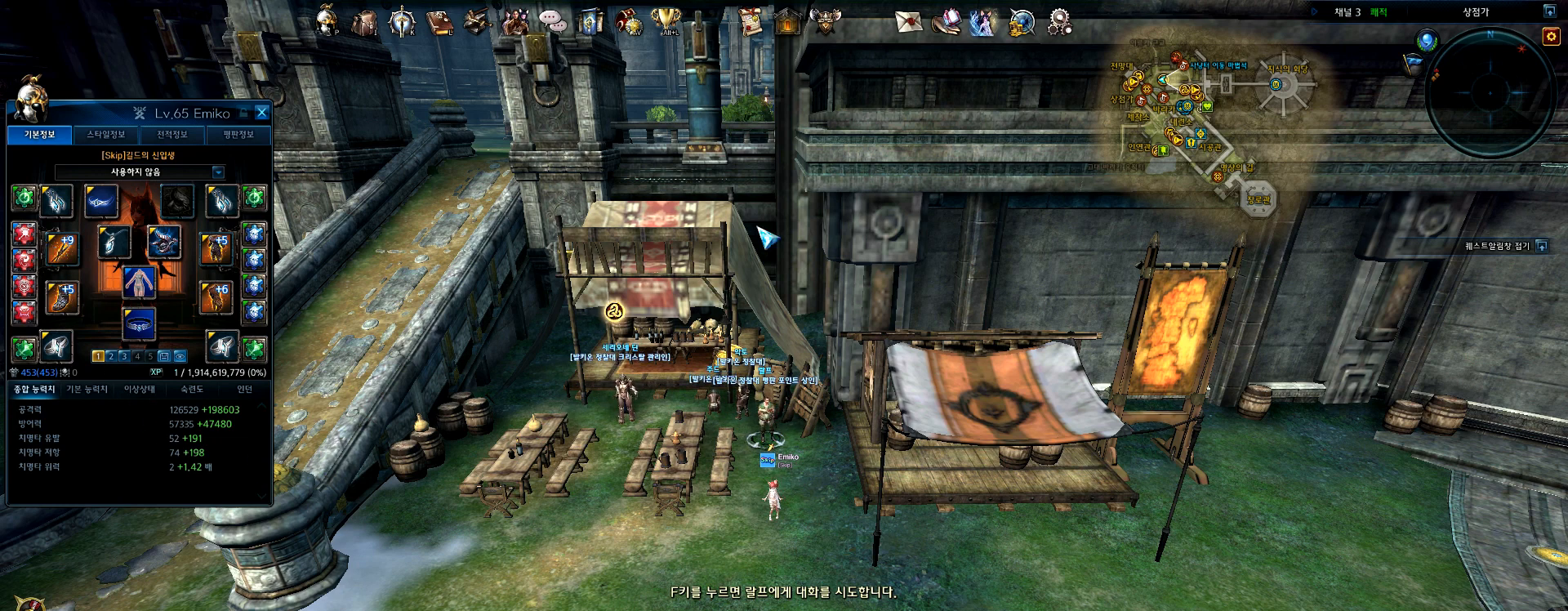
{"keys": [], "mouse": [], "events": []}
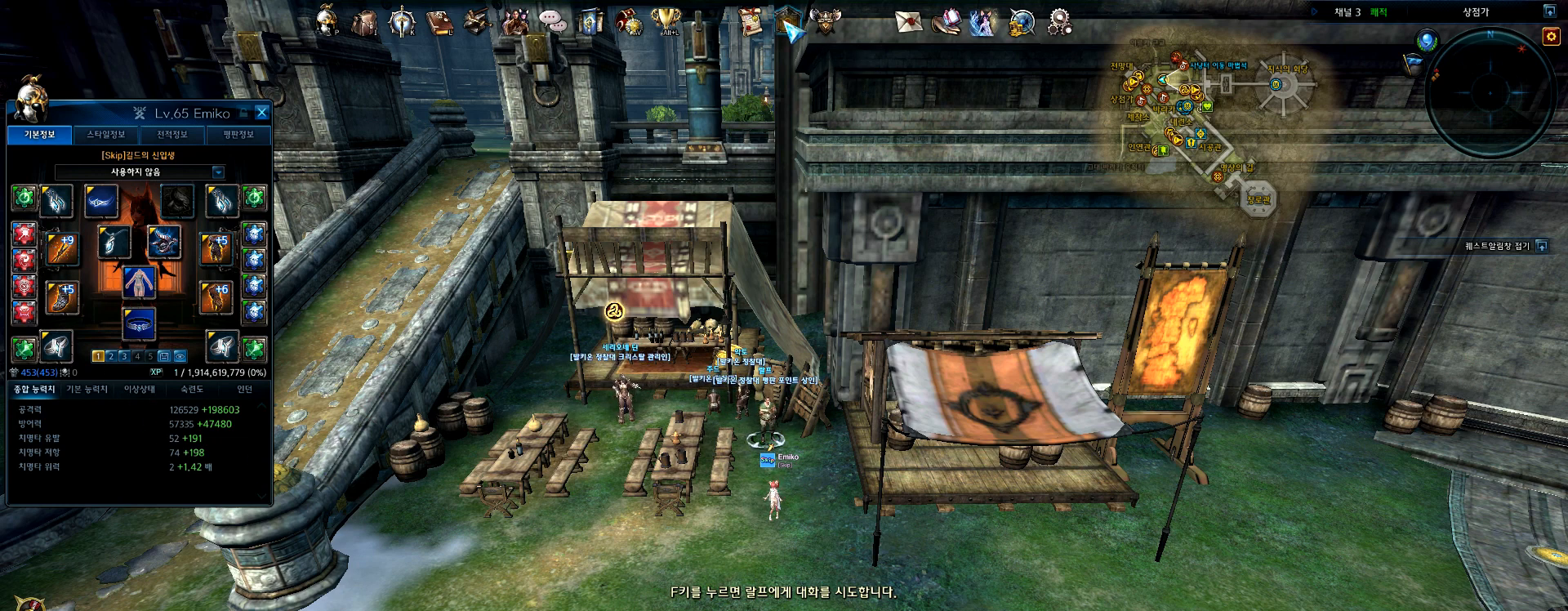
{"keys": [], "mouse": [], "events": [[100, "mouse_left", "down"], [234, "mouse_left", "up"]]}
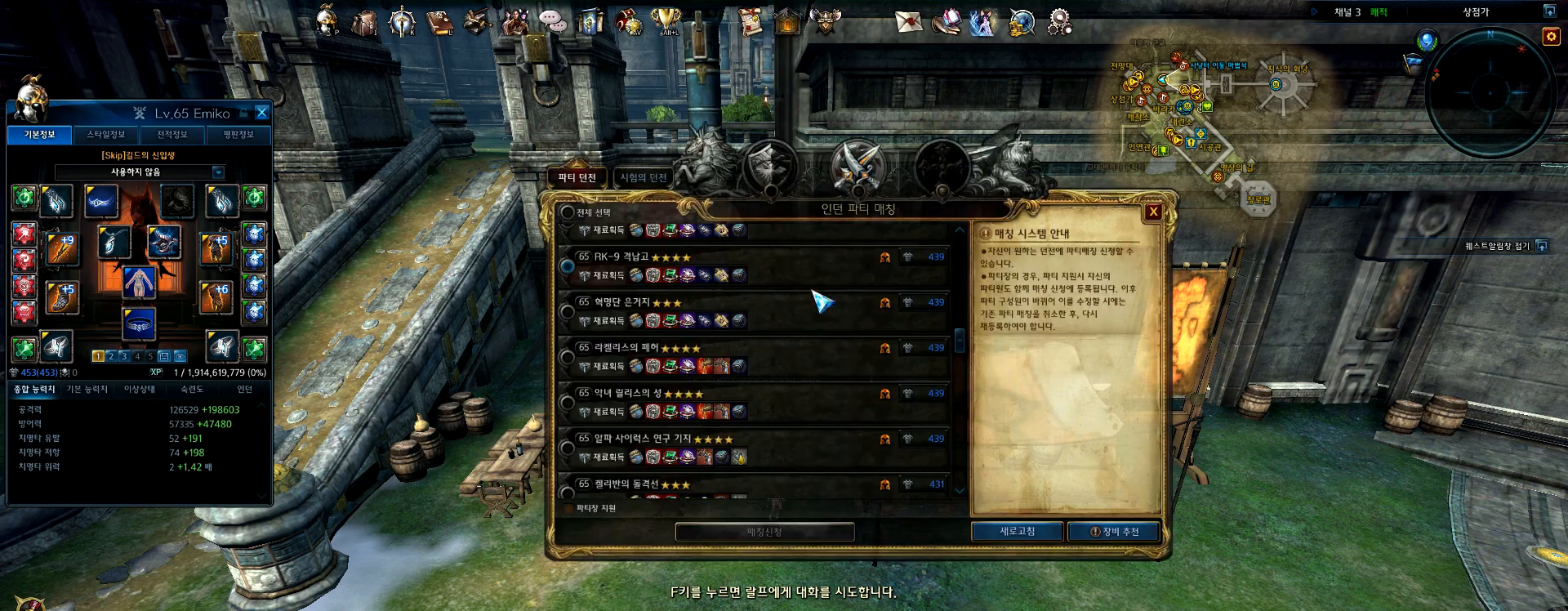
{"keys": [], "mouse": [], "events": []}
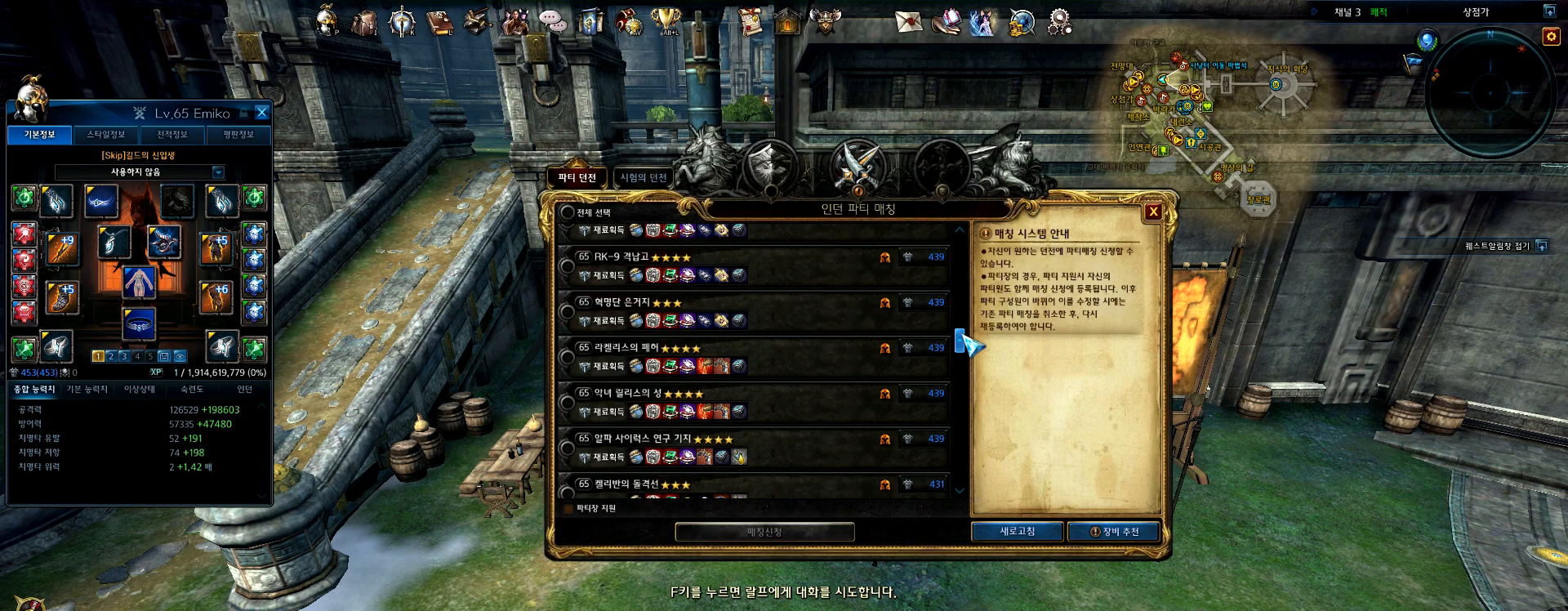
{"keys": [], "mouse": ["left"], "events": [[367, "mouse_left", "down"]]}
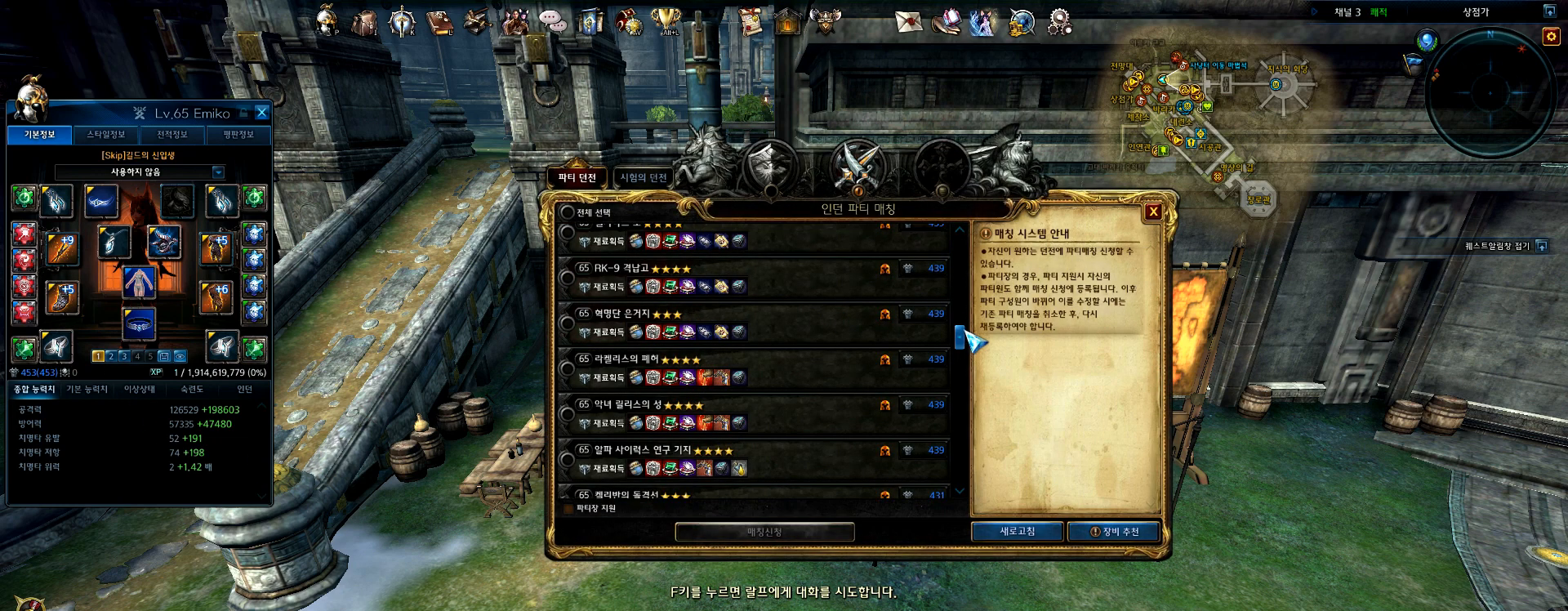
{"keys": [], "mouse": ["left"], "events": []}
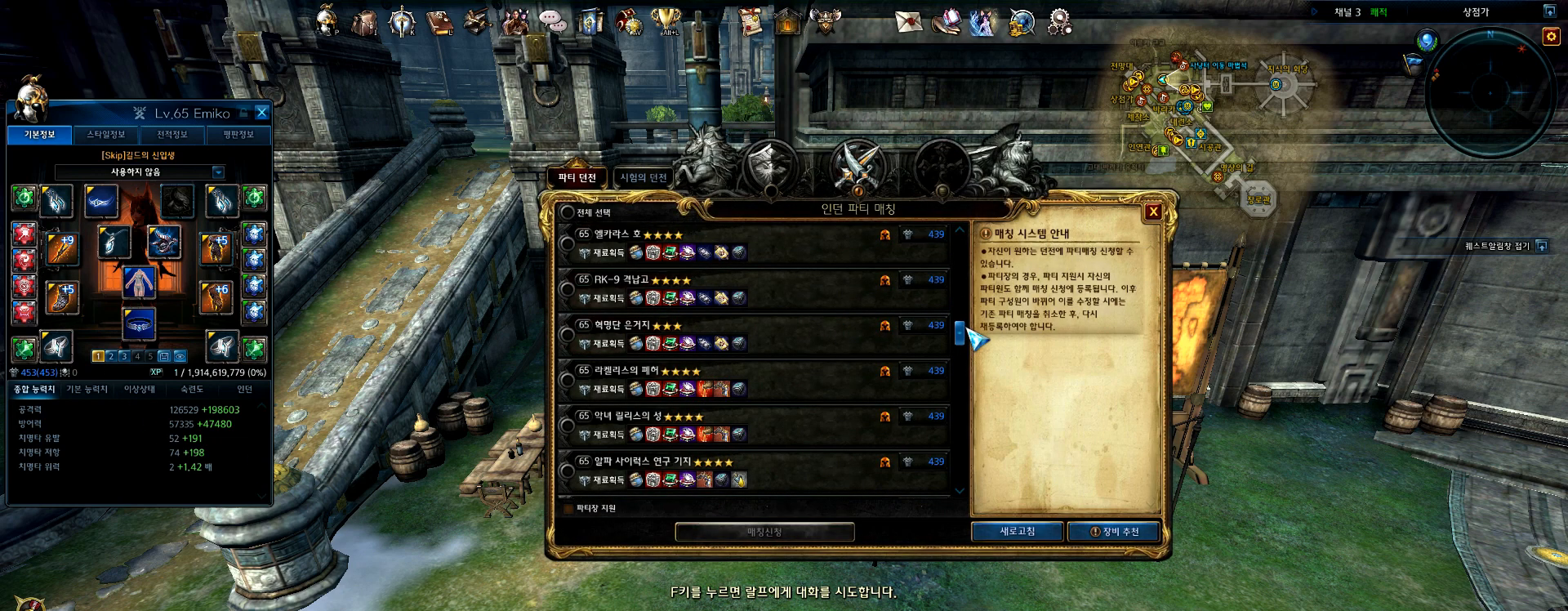
{"keys": [], "mouse": ["left"], "events": []}
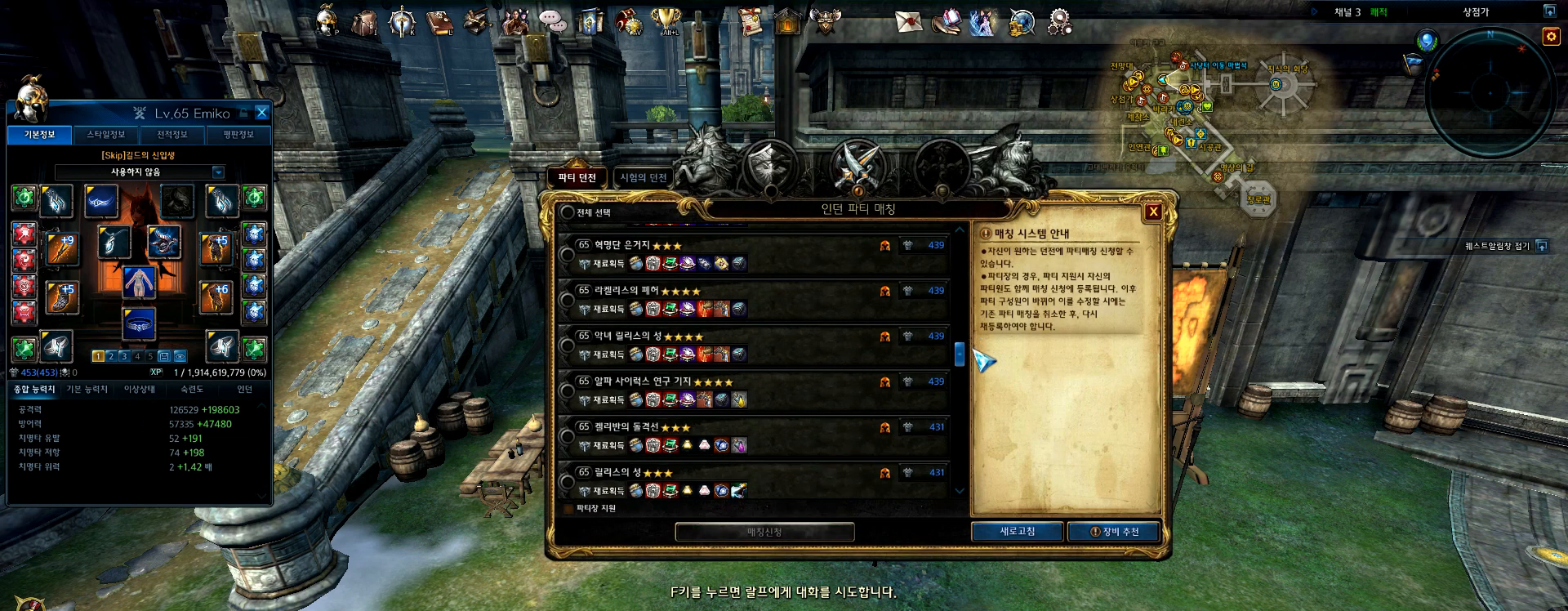
{"keys": [], "mouse": ["left"], "events": []}
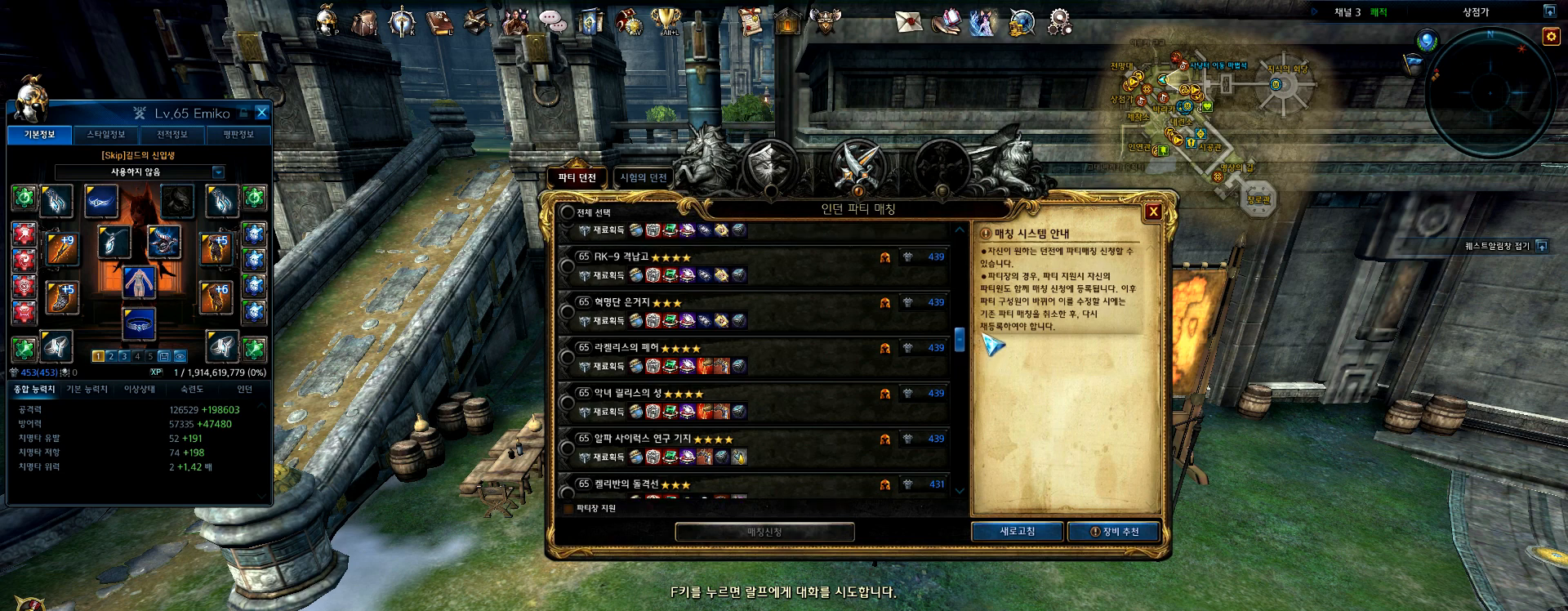
{"keys": [], "mouse": ["left"], "events": []}
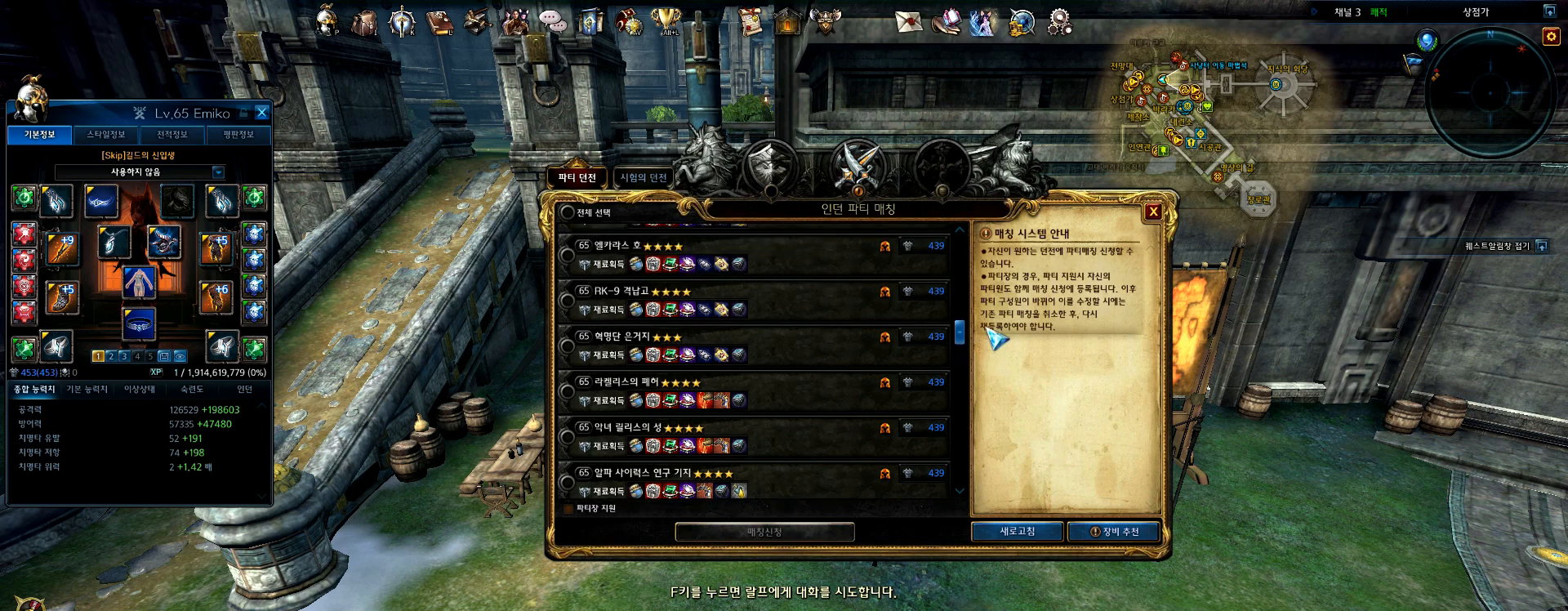
{"keys": [], "mouse": [], "events": [[166, "mouse_left", "up"]]}